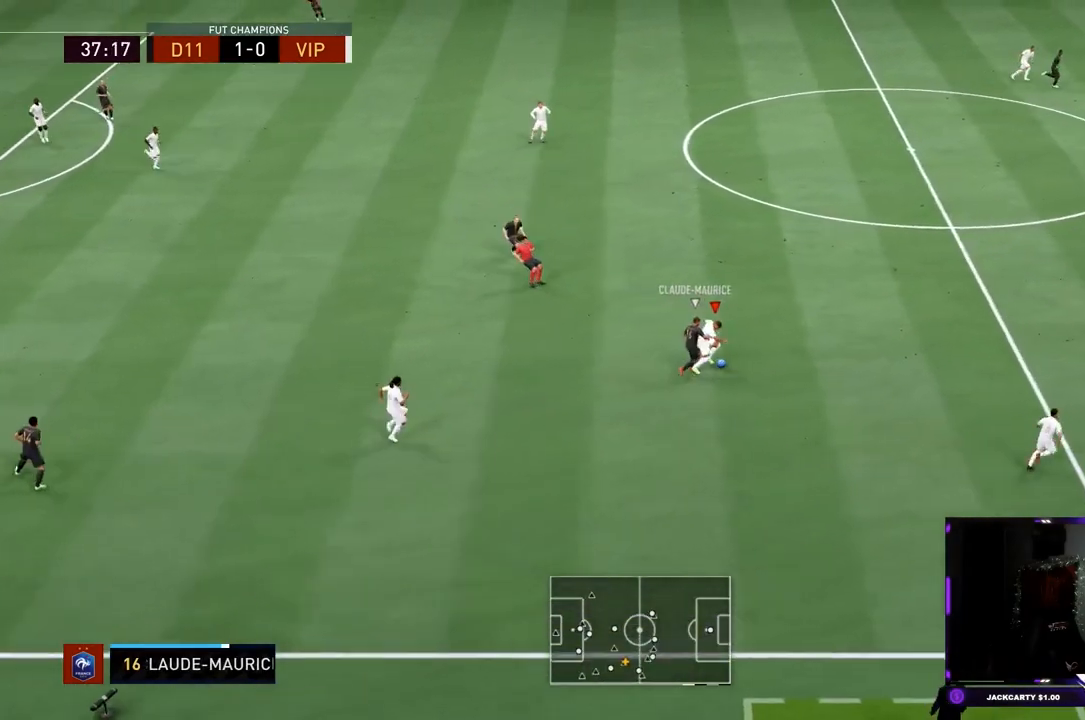
Gameplay with a controller (PlayStation layout); each line is a JSON object with the inputs held at the frame after it. "events" lists button and stick changes between this image and that frame as [ms after this image, input, new state], when the widget could be followed in between. Not read: L3 R3.
{"buttons": [], "left_stick": "up-right", "right_stick": "center", "events": [[200, "left_stick", "down-right"], [217, "R2", "up"], [300, "left_stick", "right"], [417, "left_stick", "up-right"]]}
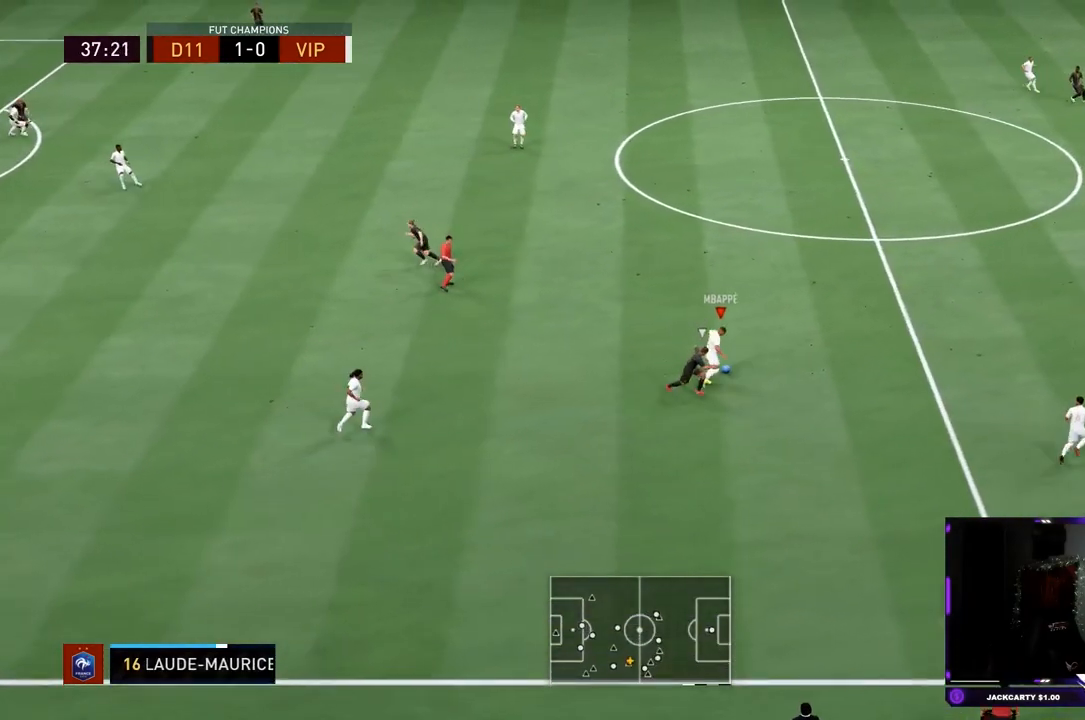
{"buttons": ["CROSS", "R1"], "left_stick": "up-left", "right_stick": "center", "events": [[317, "CROSS", "down"], [350, "R1", "down"], [383, "left_stick", "up-left"]]}
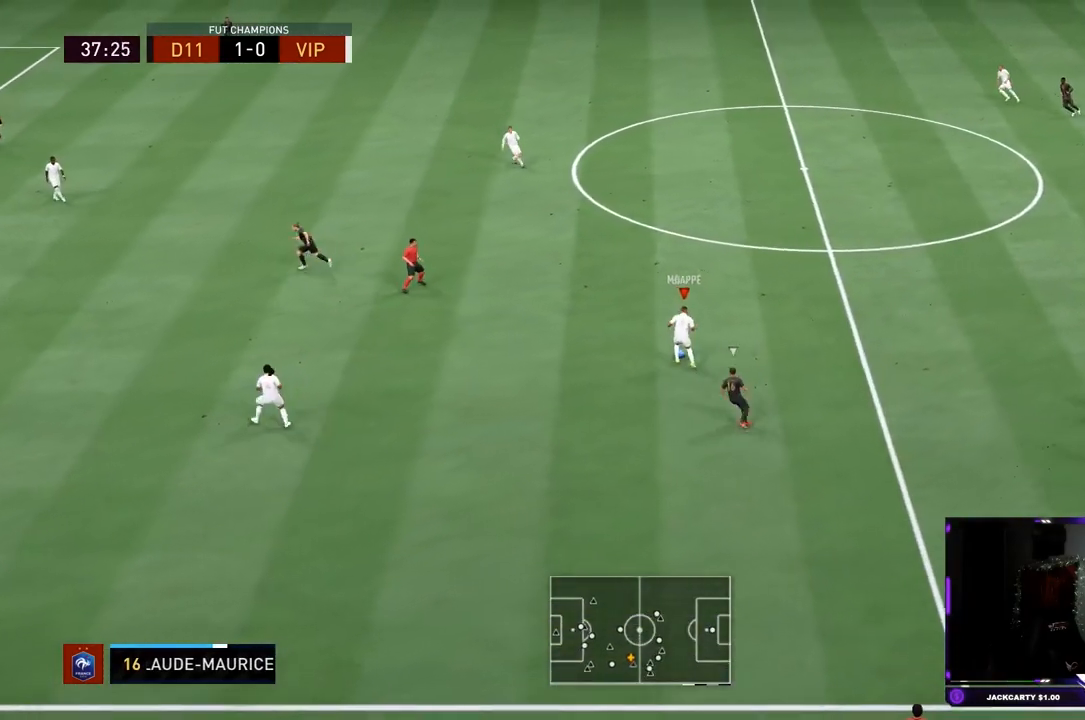
{"buttons": [], "left_stick": "left", "right_stick": "center", "events": [[17, "CROSS", "up"], [17, "R1", "up"], [167, "R2", "down"], [267, "left_stick", "center"], [417, "R2", "up"], [484, "left_stick", "left"]]}
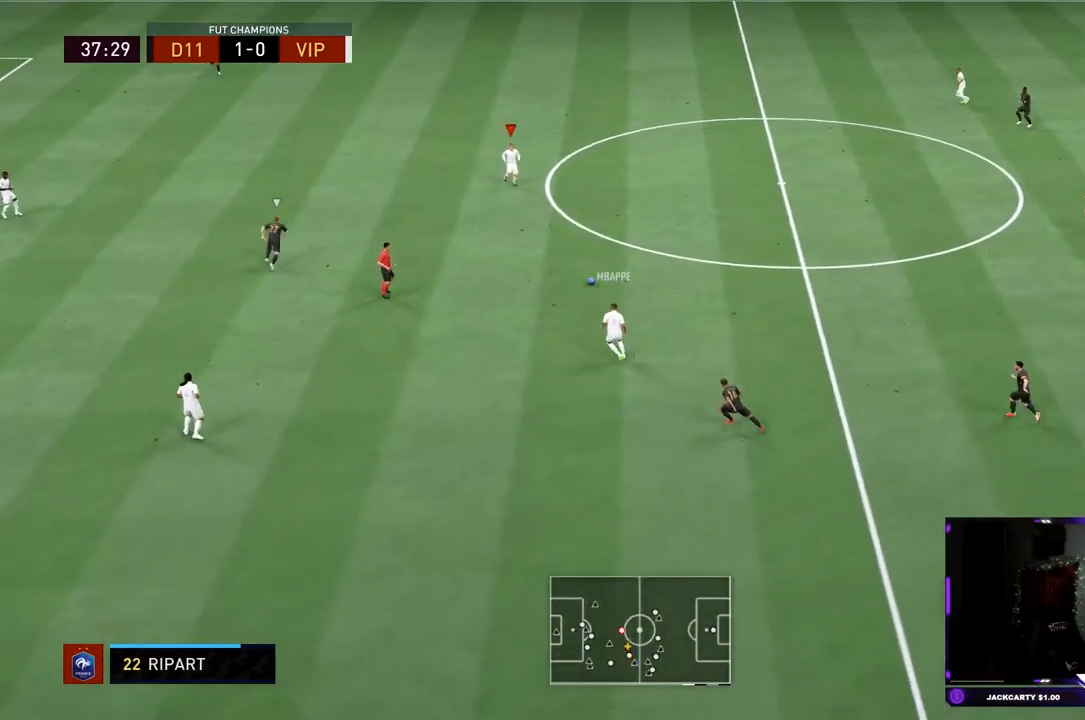
{"buttons": [], "left_stick": "up-left", "right_stick": "center", "events": [[217, "left_stick", "up-left"]]}
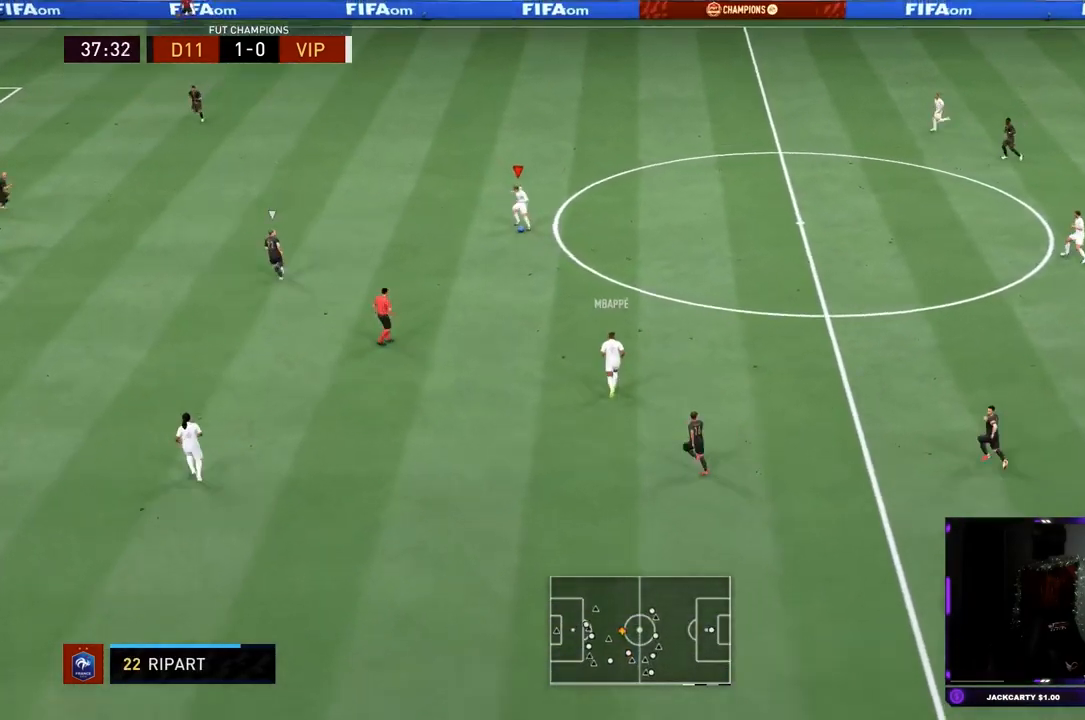
{"buttons": [], "left_stick": "left", "right_stick": "center", "events": [[184, "left_stick", "left"], [267, "CROSS", "down"], [267, "R1", "down"], [467, "CROSS", "up"], [467, "R1", "up"]]}
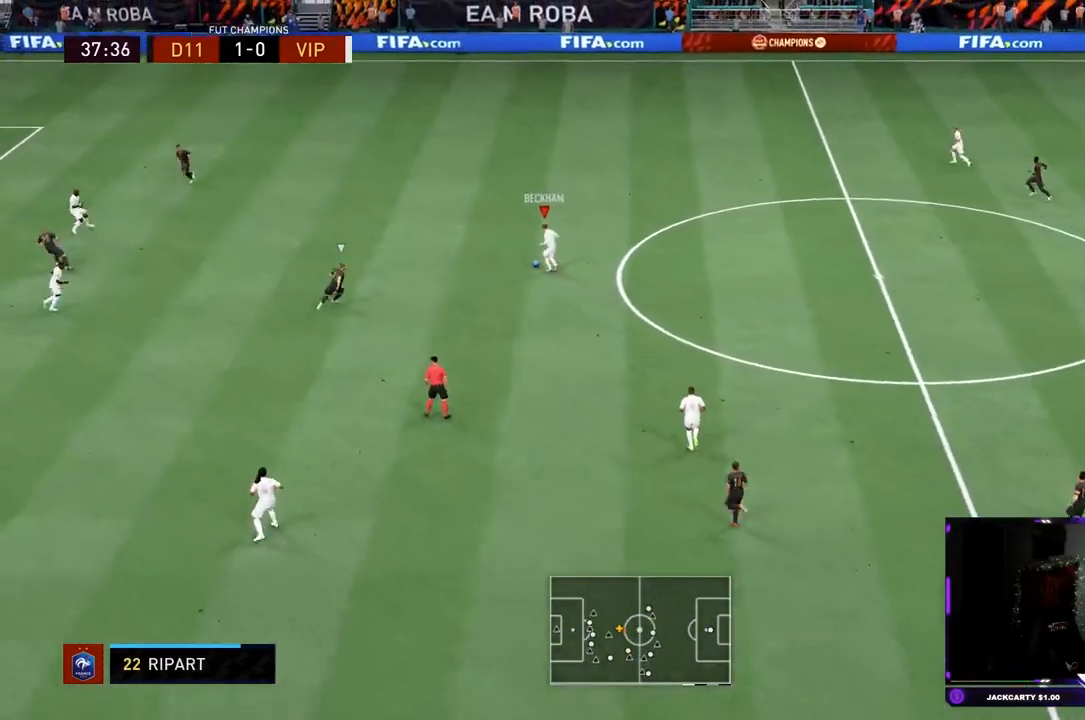
{"buttons": [], "left_stick": "left", "right_stick": "center", "events": [[83, "R2", "down"], [467, "R2", "up"]]}
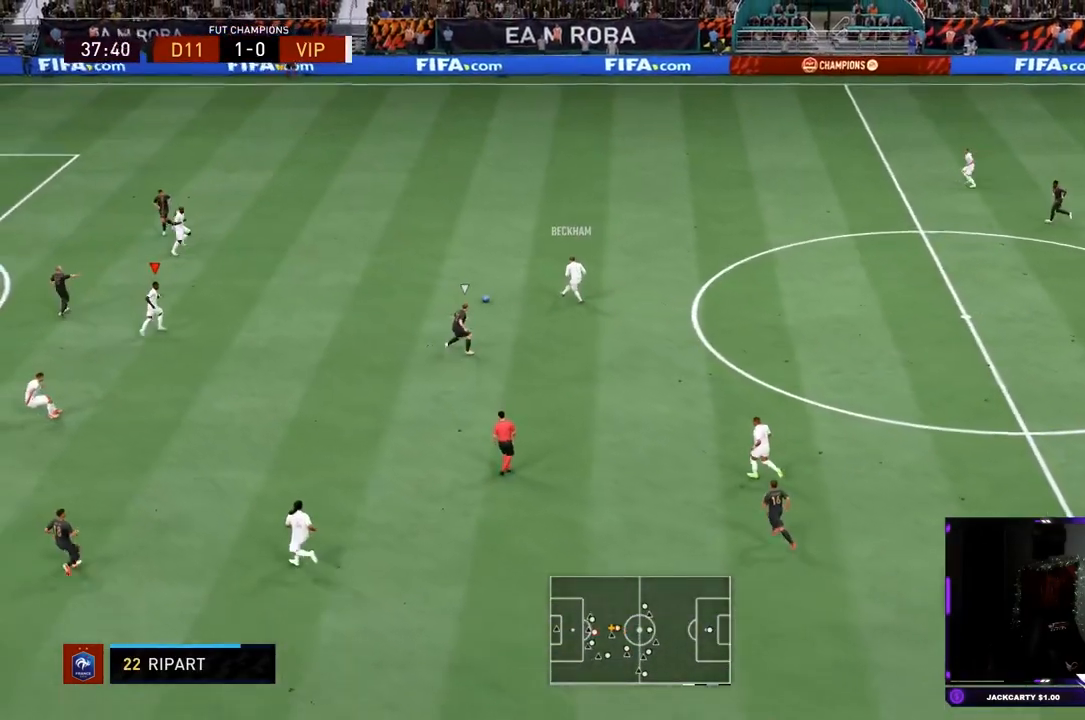
{"buttons": ["CROSS"], "left_stick": "down-left", "right_stick": "center", "events": [[17, "left_stick", "down-left"], [484, "CROSS", "down"]]}
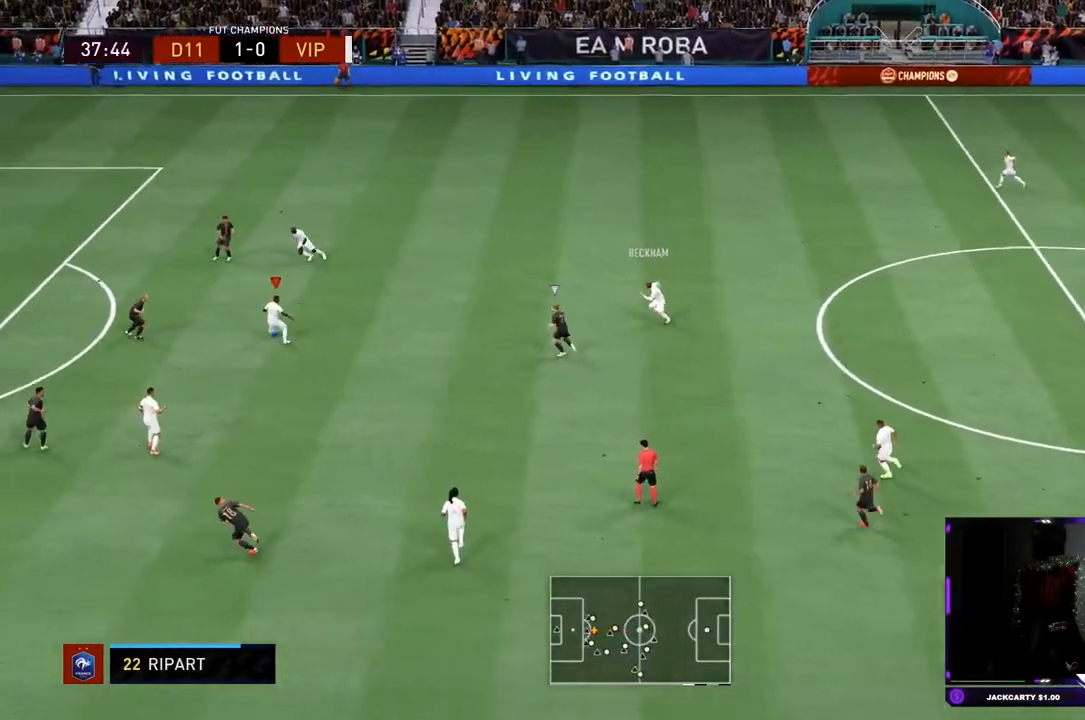
{"buttons": ["R2"], "left_stick": "down-left", "right_stick": "center", "events": [[50, "CROSS", "up"], [116, "R2", "down"]]}
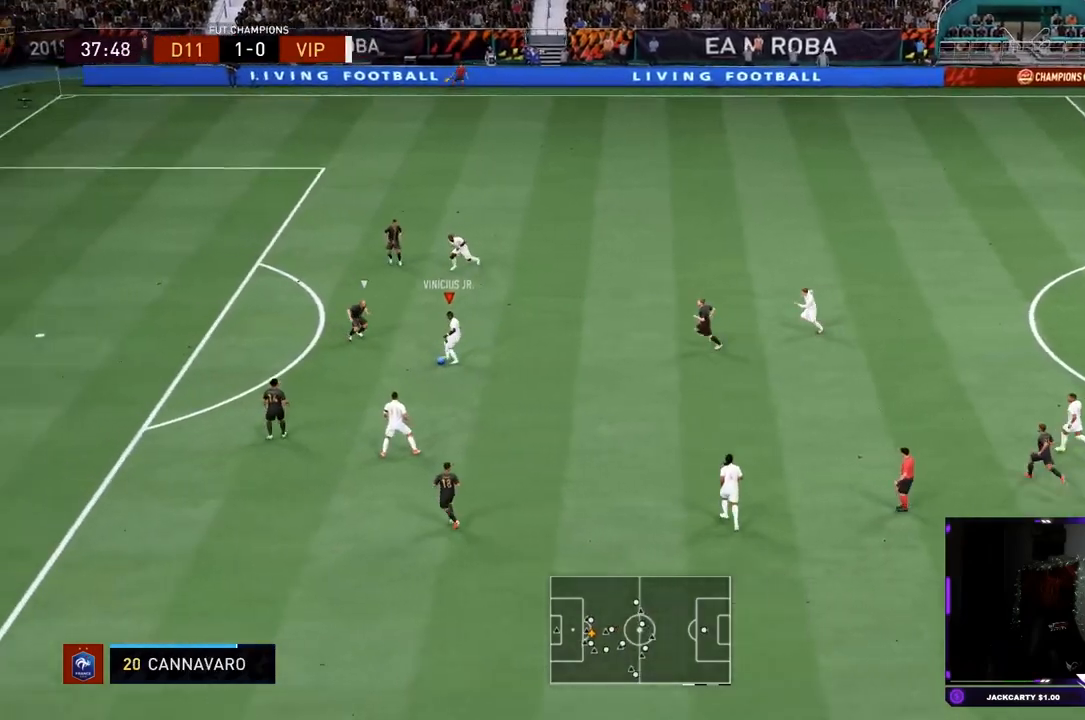
{"buttons": [], "left_stick": "left", "right_stick": "center", "events": [[350, "R2", "up"], [417, "left_stick", "left"]]}
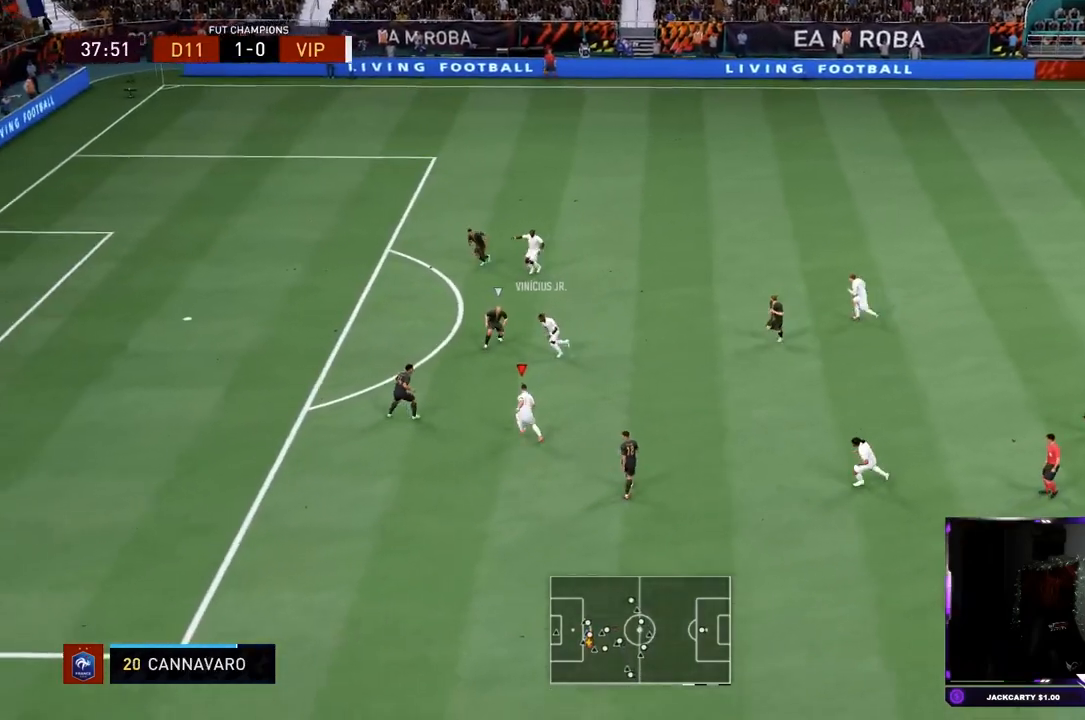
{"buttons": [], "left_stick": "down-left", "right_stick": "center", "events": [[116, "SQUARE", "down"], [150, "CROSS", "down"], [166, "left_stick", "down-left"], [300, "SQUARE", "up"], [433, "CROSS", "up"]]}